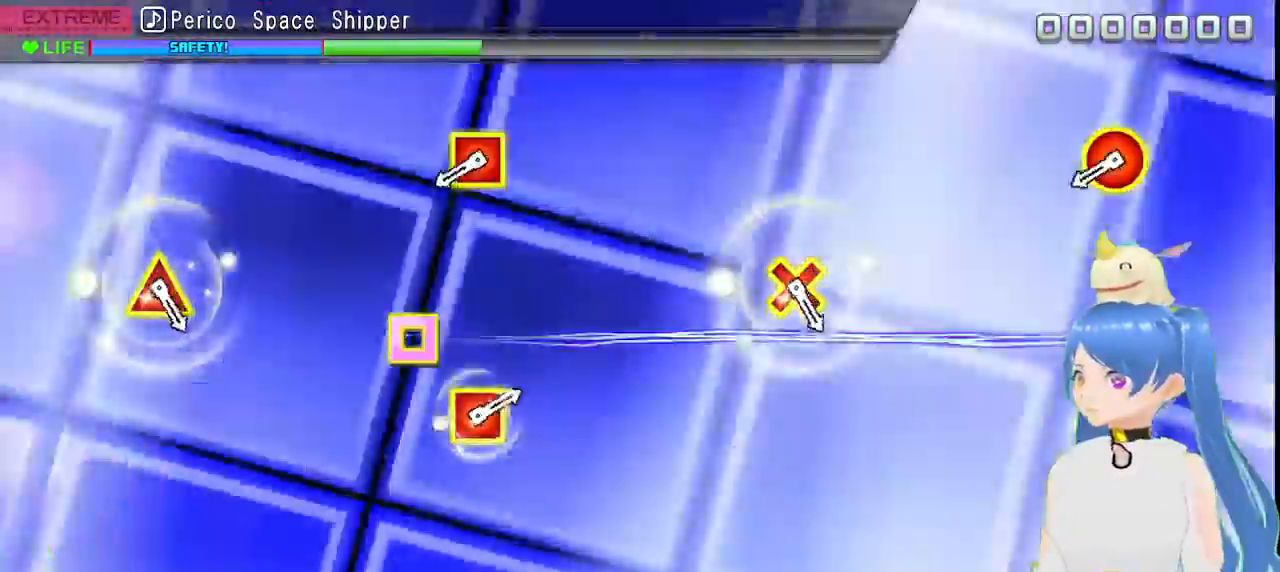
Gameplay with a controller (PlayStation layout); each line is a JSON object with the inputs held at the frame after it (dt_ms = milliseconds from this image to that frame). "events" lists button and stick changes between this image and that frame as [ms after this image, input, new state], when the widget could be followed in between.
{"dt_ms": 500, "buttons": [], "left_stick": "center", "right_stick": "center", "events": [[250, "L1", "down"], [300, "L1", "up"], [367, "CIRCLE", "up"]]}
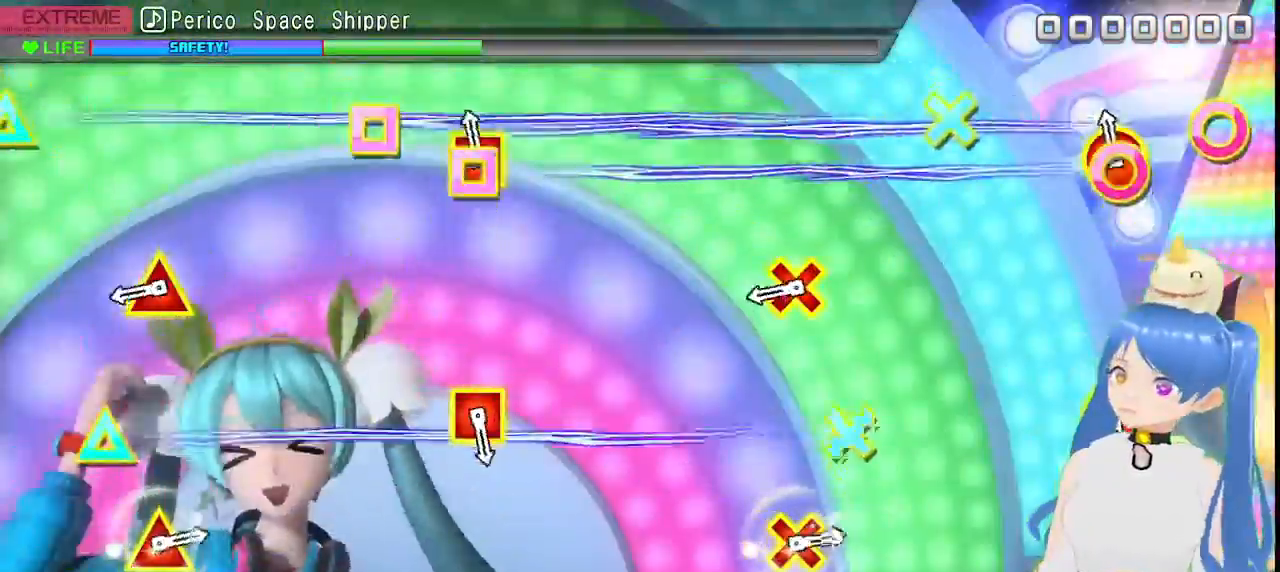
{"dt_ms": 1000, "buttons": [], "left_stick": "center", "right_stick": "center"}
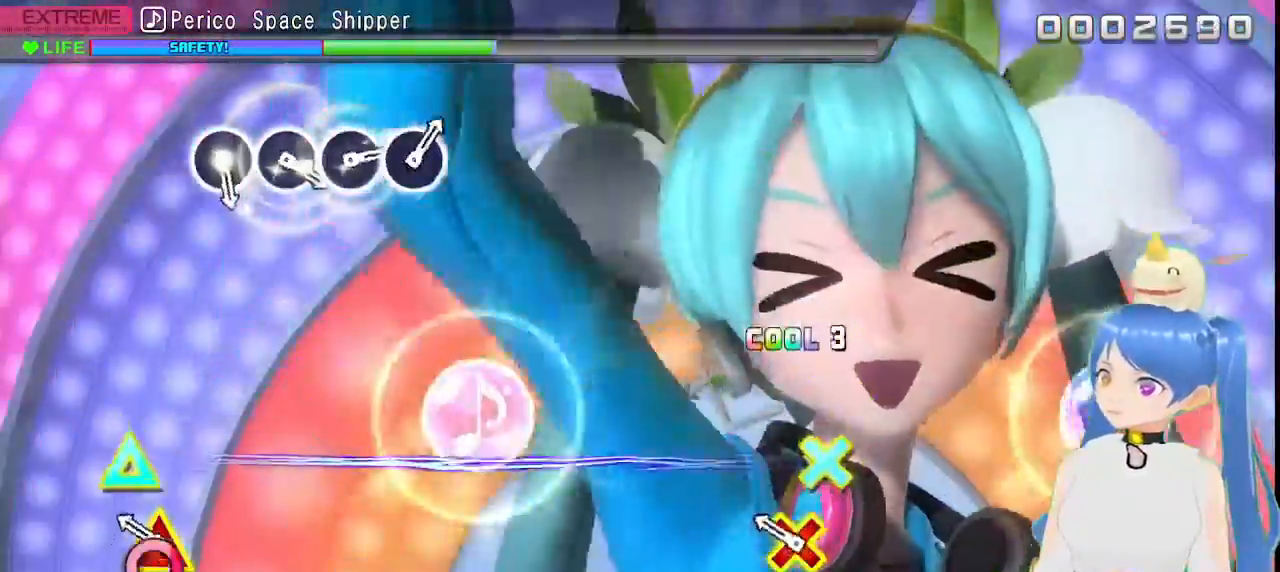
{"dt_ms": 500, "buttons": [], "left_stick": "center", "right_stick": "center", "events": [[217, "L1", "down"], [350, "L1", "up"]]}
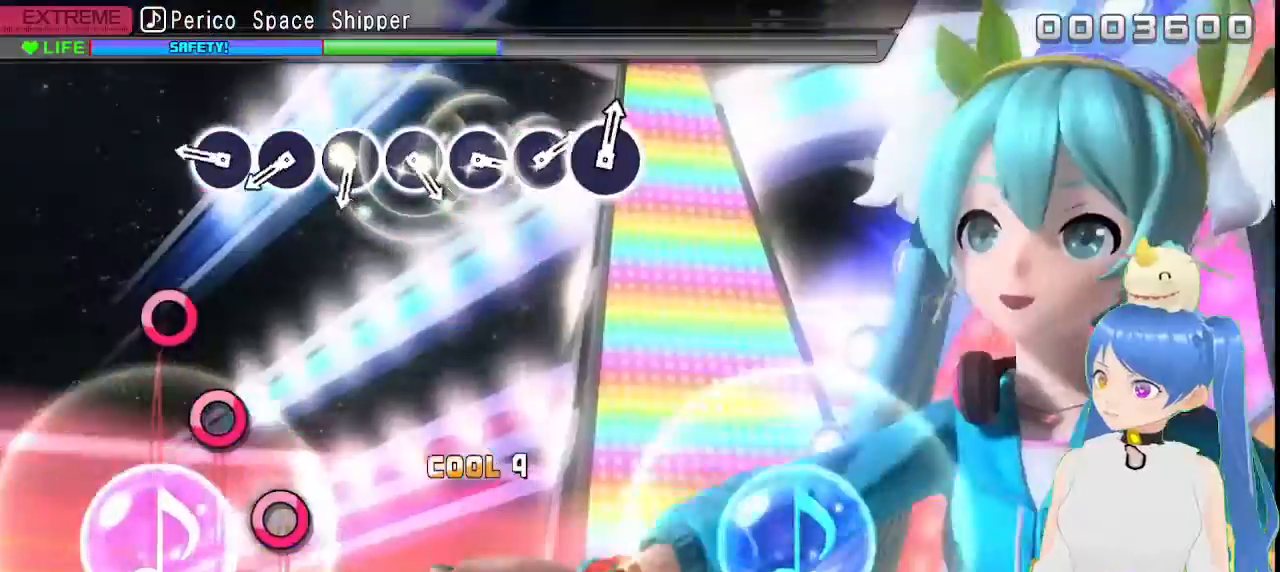
{"dt_ms": 500, "buttons": [], "left_stick": "center", "right_stick": "center", "events": [[333, "DPAD_DOWN", "down"], [350, "CIRCLE", "down"], [433, "CIRCLE", "up"], [467, "DPAD_DOWN", "up"]]}
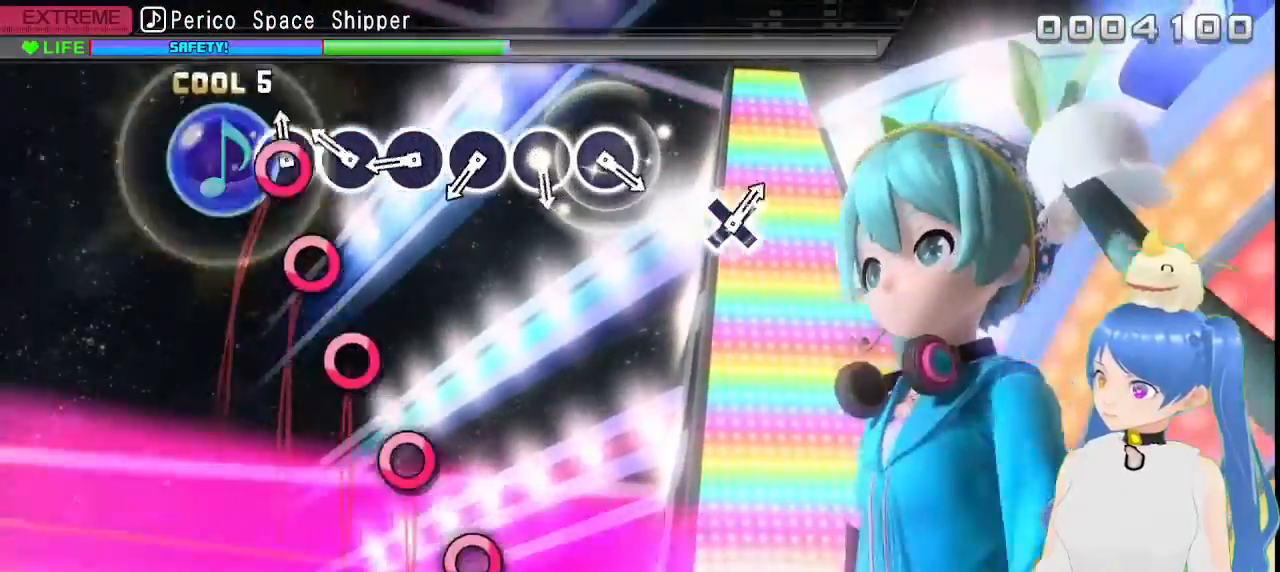
{"dt_ms": 500, "buttons": ["CIRCLE"], "left_stick": "center", "right_stick": "center", "events": [[50, "CIRCLE", "down"], [133, "CIRCLE", "up"], [250, "CIRCLE", "down"], [350, "CIRCLE", "up"], [450, "CIRCLE", "down"]]}
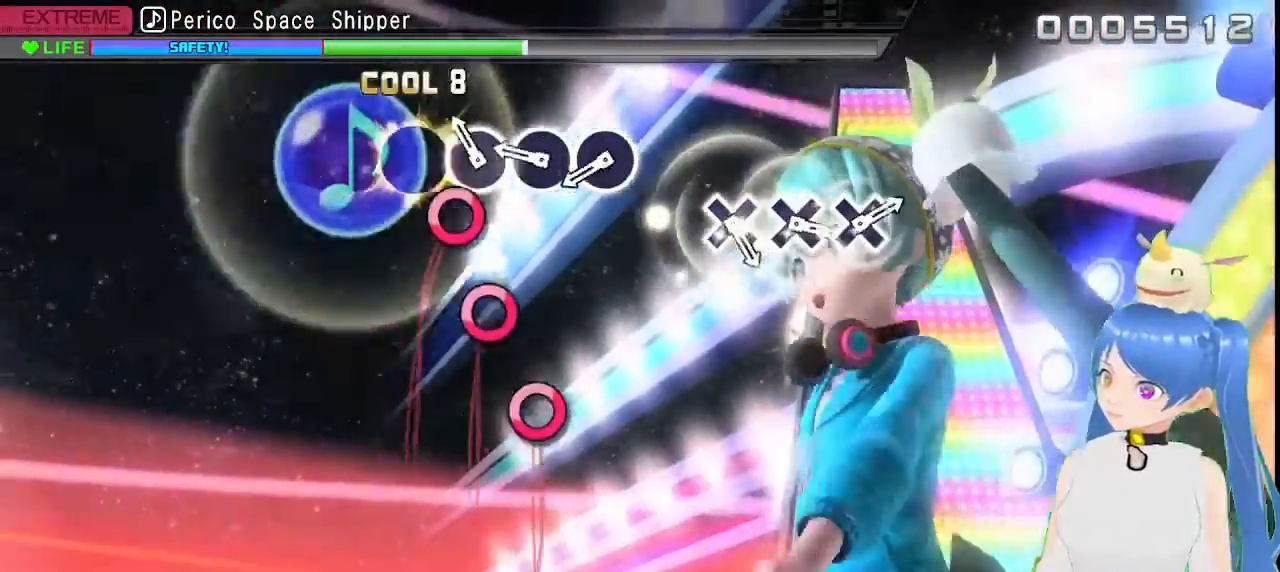
{"dt_ms": 500, "buttons": [], "left_stick": "center", "right_stick": "center", "events": [[50, "CIRCLE", "up"], [167, "CIRCLE", "down"], [233, "CIRCLE", "up"], [333, "CIRCLE", "down"], [433, "CIRCLE", "up"]]}
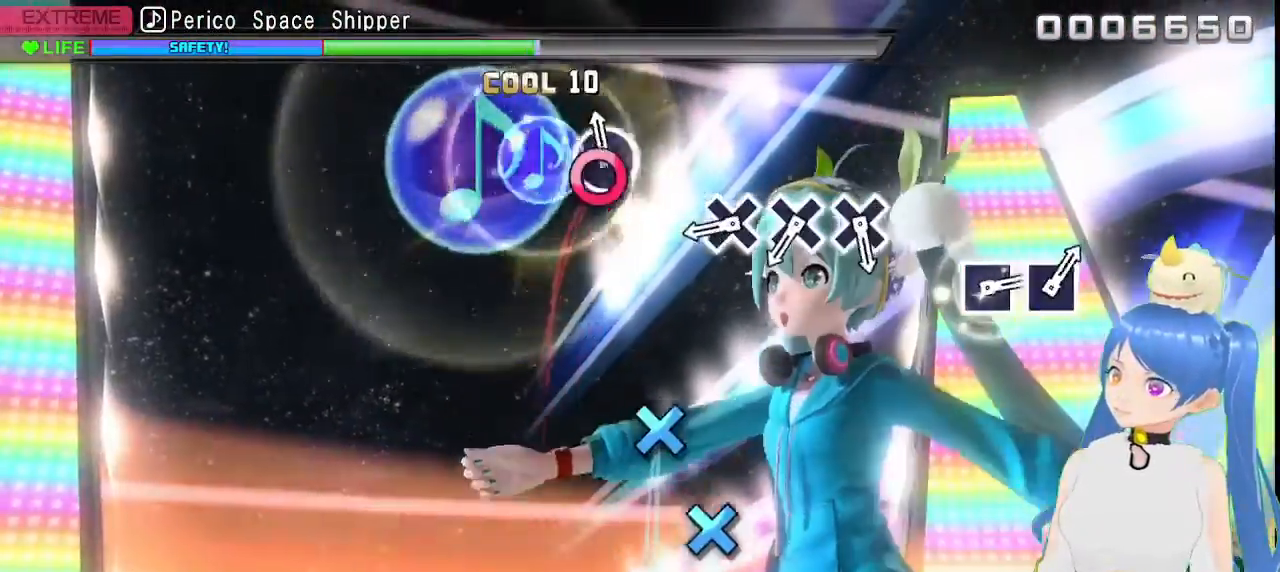
{"dt_ms": 500, "buttons": [], "left_stick": "center", "right_stick": "center", "events": [[33, "CIRCLE", "down"], [150, "CIRCLE", "up"], [233, "DPAD_DOWN", "down"], [333, "DPAD_DOWN", "up"], [433, "CROSS", "down"], [500, "CROSS", "up"]]}
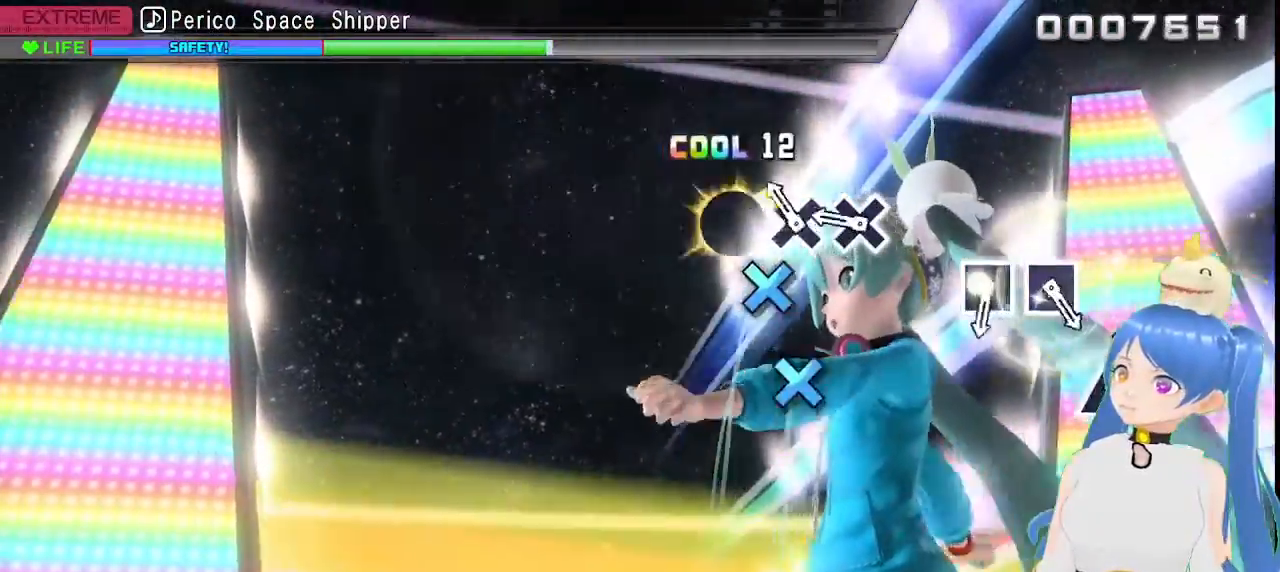
{"dt_ms": 500, "buttons": [], "left_stick": "center", "right_stick": "center", "events": [[133, "CROSS", "down"], [217, "CROSS", "up"], [333, "CROSS", "down"], [417, "CROSS", "up"]]}
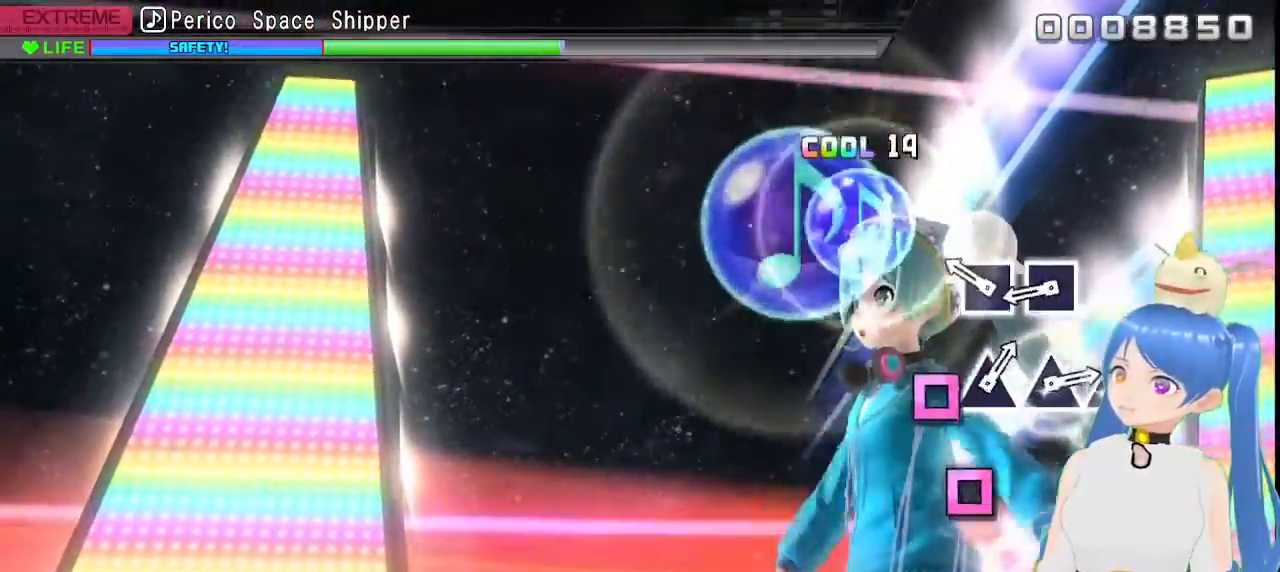
{"dt_ms": 500, "buttons": ["SQUARE"], "left_stick": "center", "right_stick": "center", "events": [[217, "SQUARE", "down"], [300, "SQUARE", "up"], [433, "SQUARE", "down"]]}
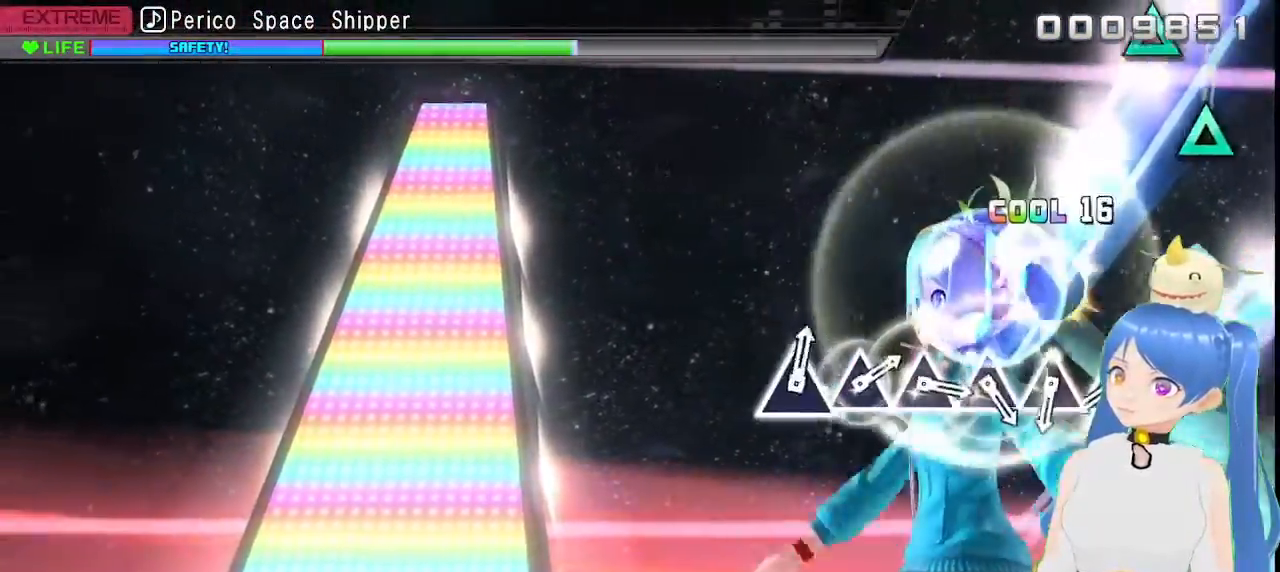
{"dt_ms": 500, "buttons": [], "left_stick": "center", "right_stick": "center", "events": [[17, "SQUARE", "up"]]}
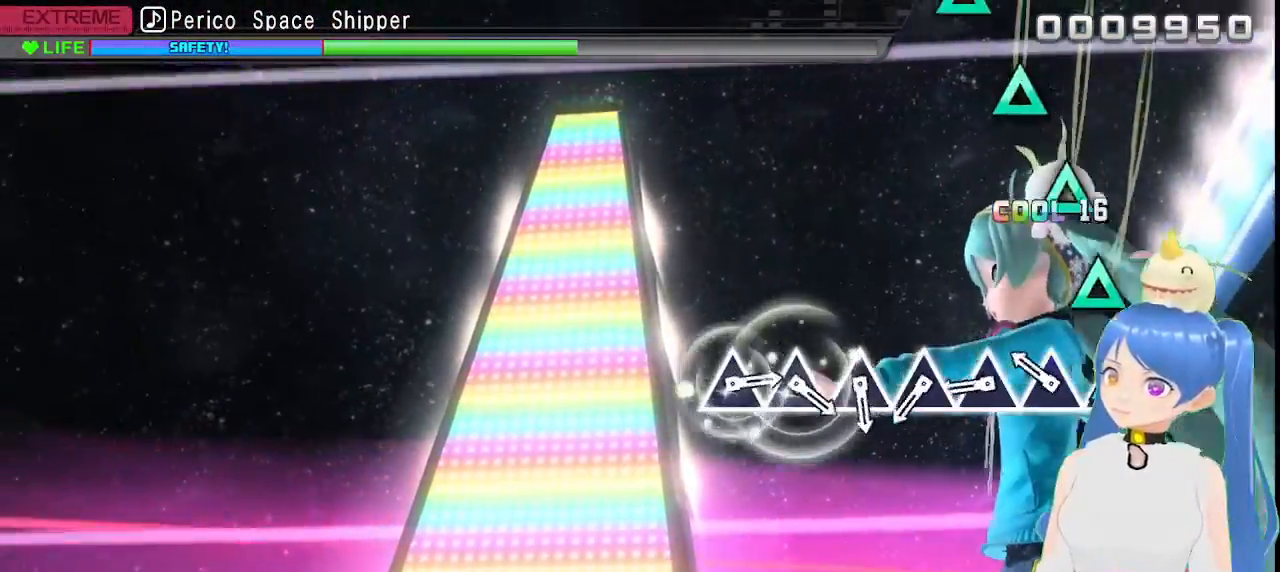
{"dt_ms": 500, "buttons": ["TRIANGLE"], "left_stick": "center", "right_stick": "center", "events": [[33, "TRIANGLE", "down"], [117, "TRIANGLE", "up"], [233, "TRIANGLE", "down"], [333, "TRIANGLE", "up"], [433, "TRIANGLE", "down"]]}
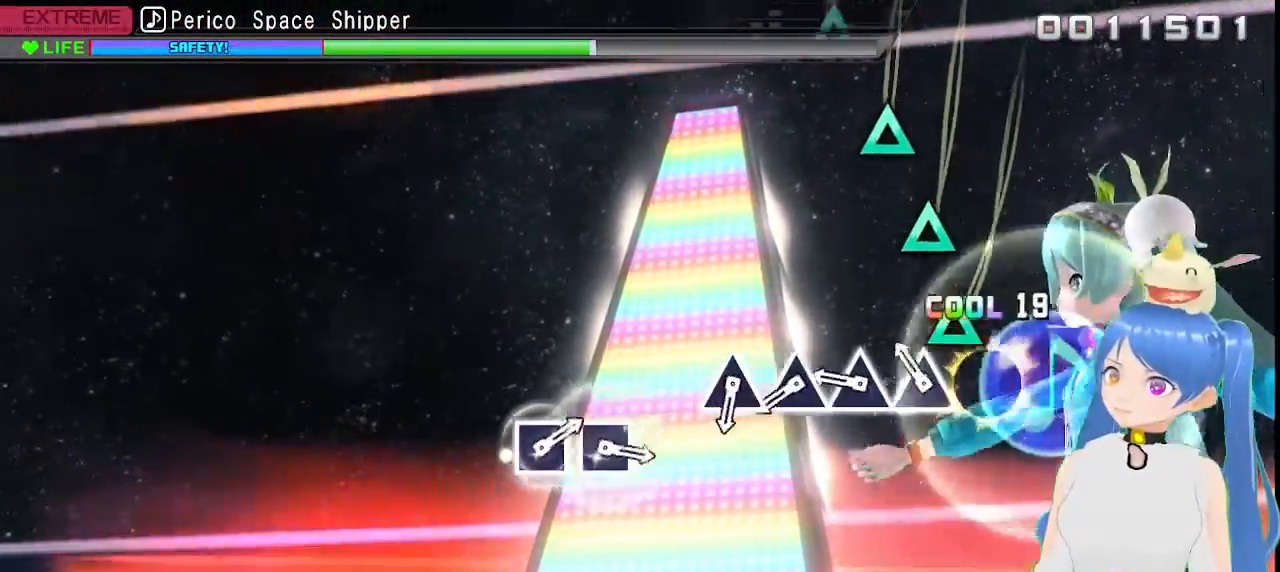
{"dt_ms": 500, "buttons": [], "left_stick": "center", "right_stick": "center", "events": [[17, "TRIANGLE", "up"], [133, "TRIANGLE", "down"], [217, "TRIANGLE", "up"], [317, "TRIANGLE", "down"], [417, "TRIANGLE", "up"]]}
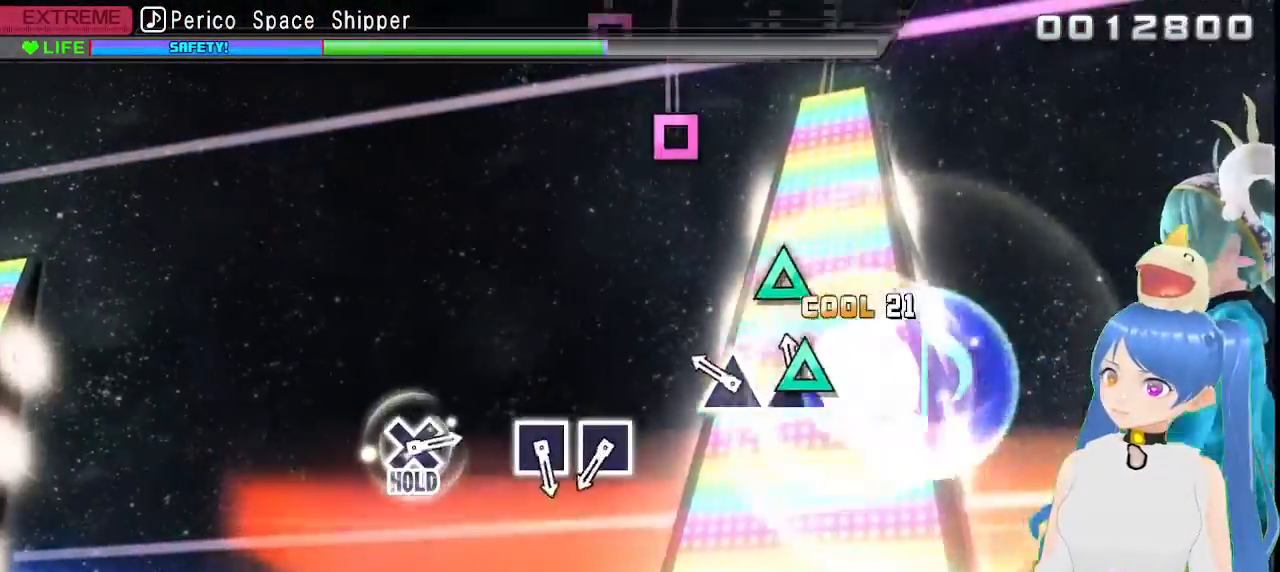
{"dt_ms": 500, "buttons": [], "left_stick": "center", "right_stick": "center", "events": [[33, "TRIANGLE", "down"], [100, "TRIANGLE", "up"], [217, "TRIANGLE", "down"], [317, "TRIANGLE", "up"]]}
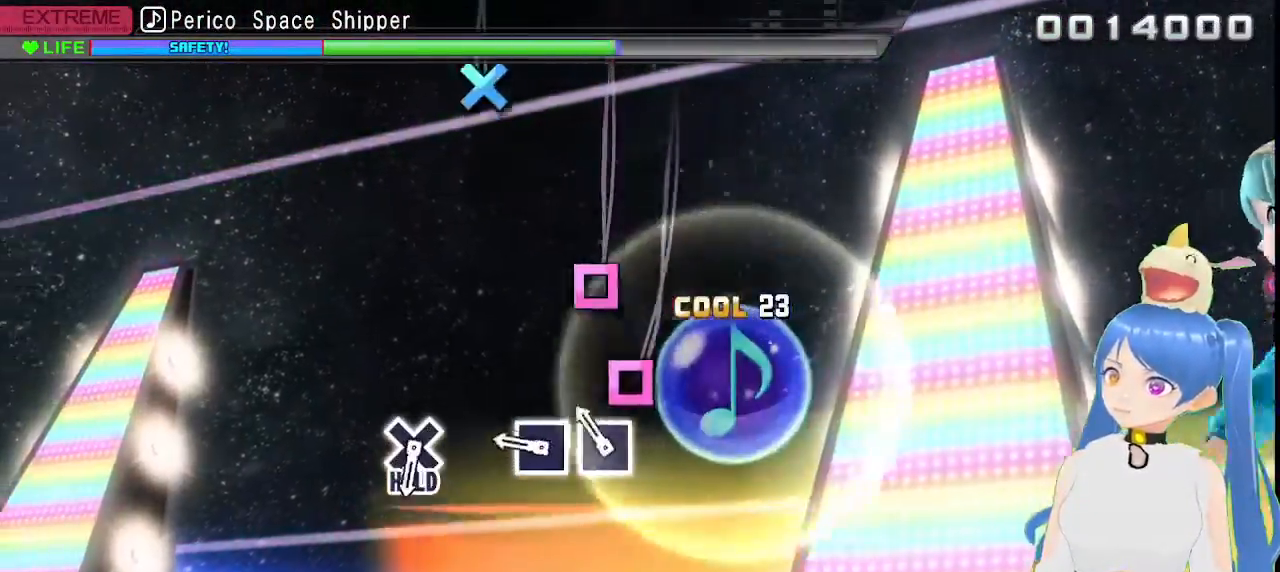
{"dt_ms": 500, "buttons": [], "left_stick": "center", "right_stick": "center", "events": [[133, "SQUARE", "down"], [217, "SQUARE", "up"], [333, "SQUARE", "down"], [433, "SQUARE", "up"]]}
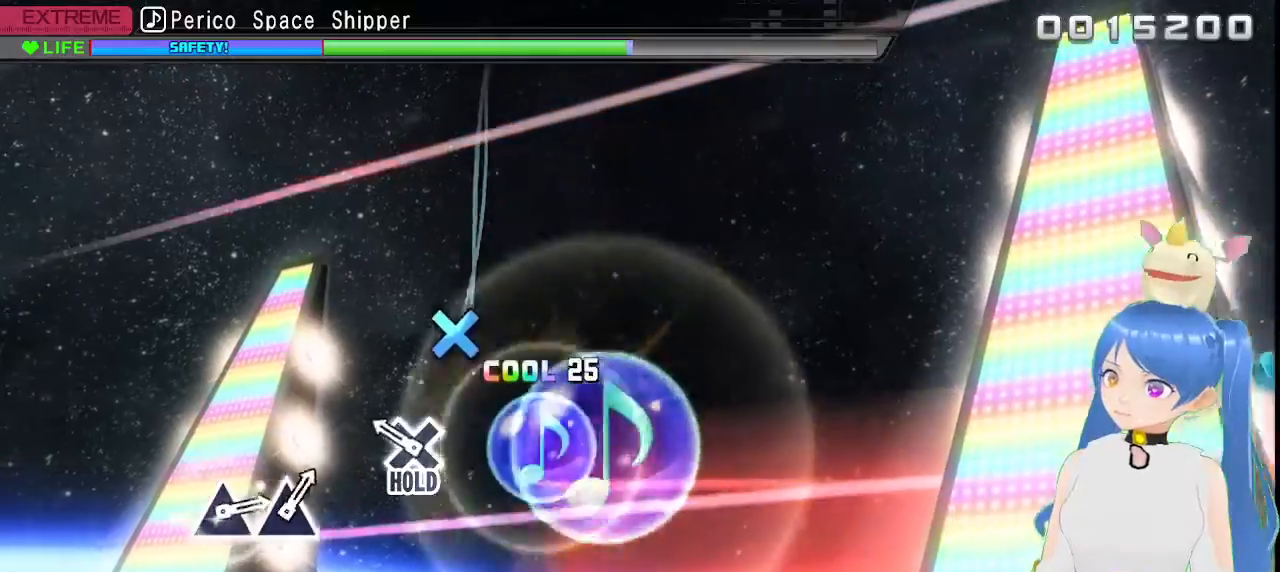
{"dt_ms": 500, "buttons": ["CROSS", "L1", "L2"], "left_stick": "center", "right_stick": "center", "events": [[217, "CROSS", "down"], [433, "L1", "down"], [433, "L2", "down"]]}
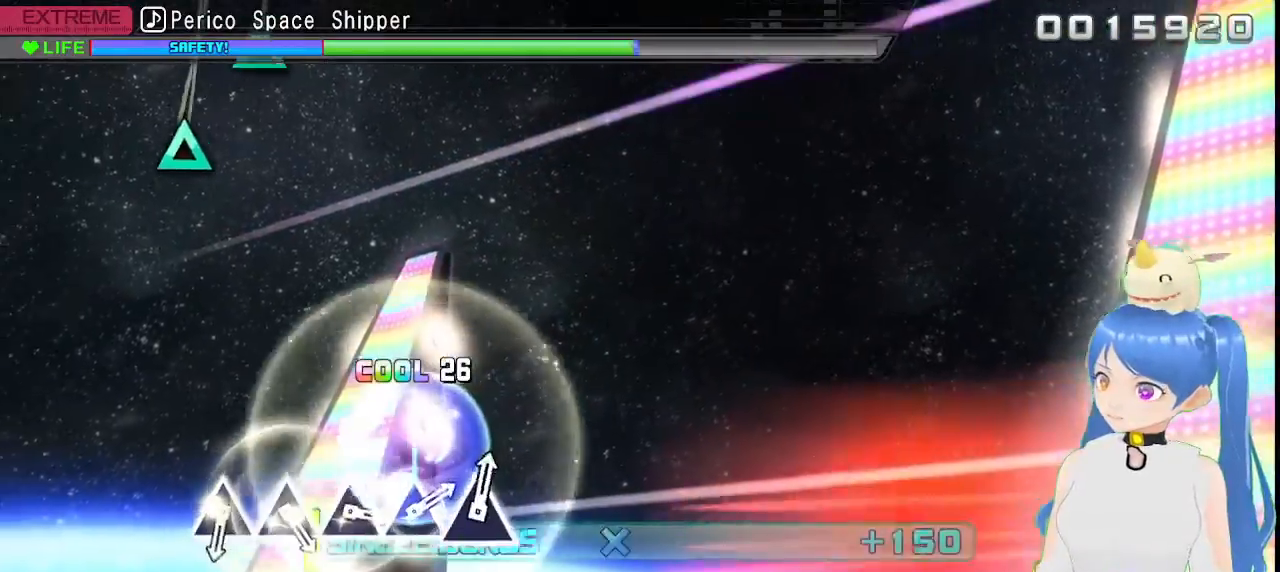
{"dt_ms": 500, "buttons": ["L2"], "left_stick": "center", "right_stick": "center"}